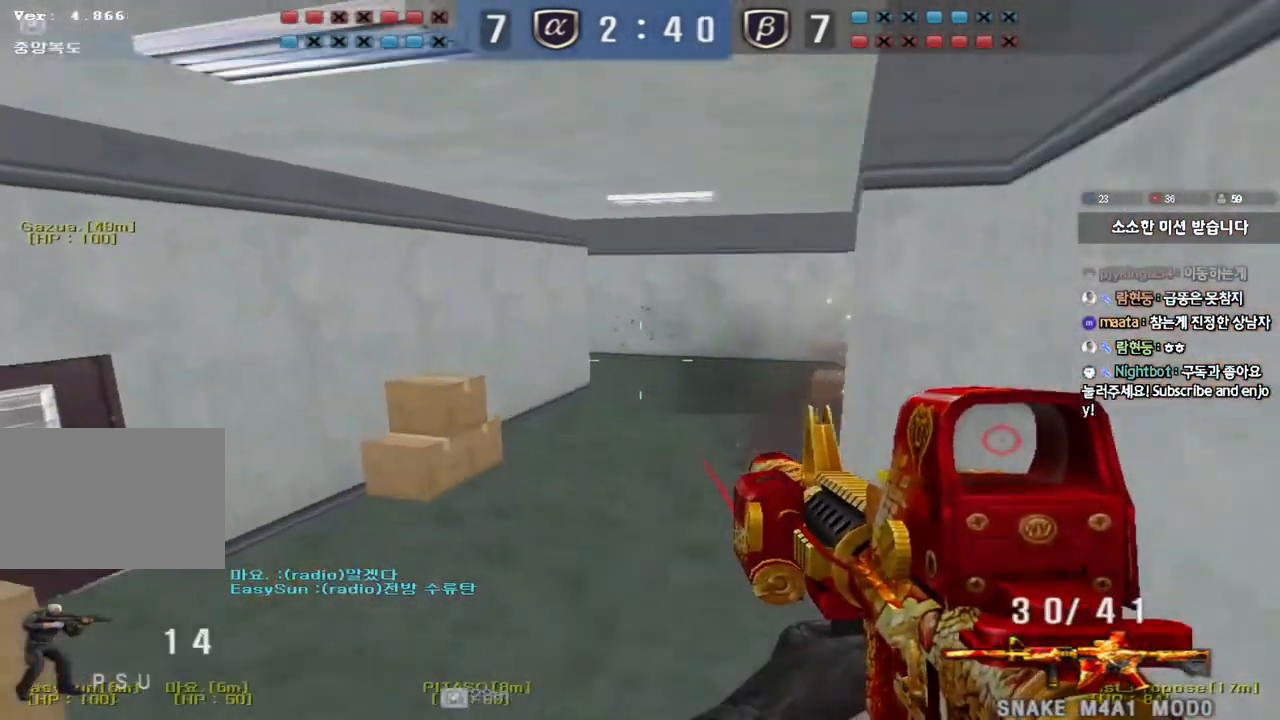
Gameplay with keyboard; each line is a JSON object with the keys held at the frame after it. "events" lists presses ("down") and releases ("up") of "a", "ctrl", "d", "e", "f", "q", "r", "s", "shift", "space", "tab" and "w" between this image and that frame as [ms after this image, input, new state], when the widget could be followed in between. No other keys are recorded. Mouse input is not recorded.
{"keys": ["d", "w"], "events": [[17, "shift", "down"], [150, "shift", "up"], [233, "shift", "down"], [317, "a", "up"], [317, "d", "down"], [317, "shift", "up"]]}
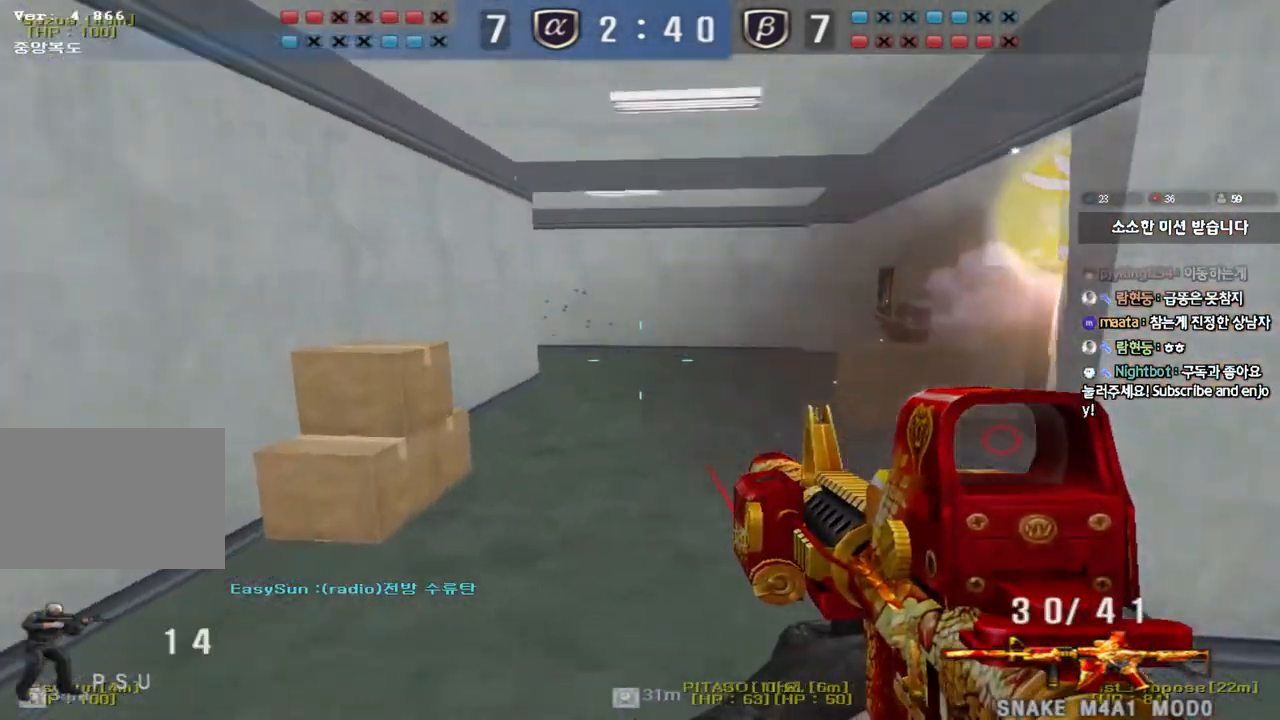
{"keys": ["shift", "space"], "events": [[383, "shift", "down"], [400, "d", "up"], [400, "w", "up"], [433, "space", "down"]]}
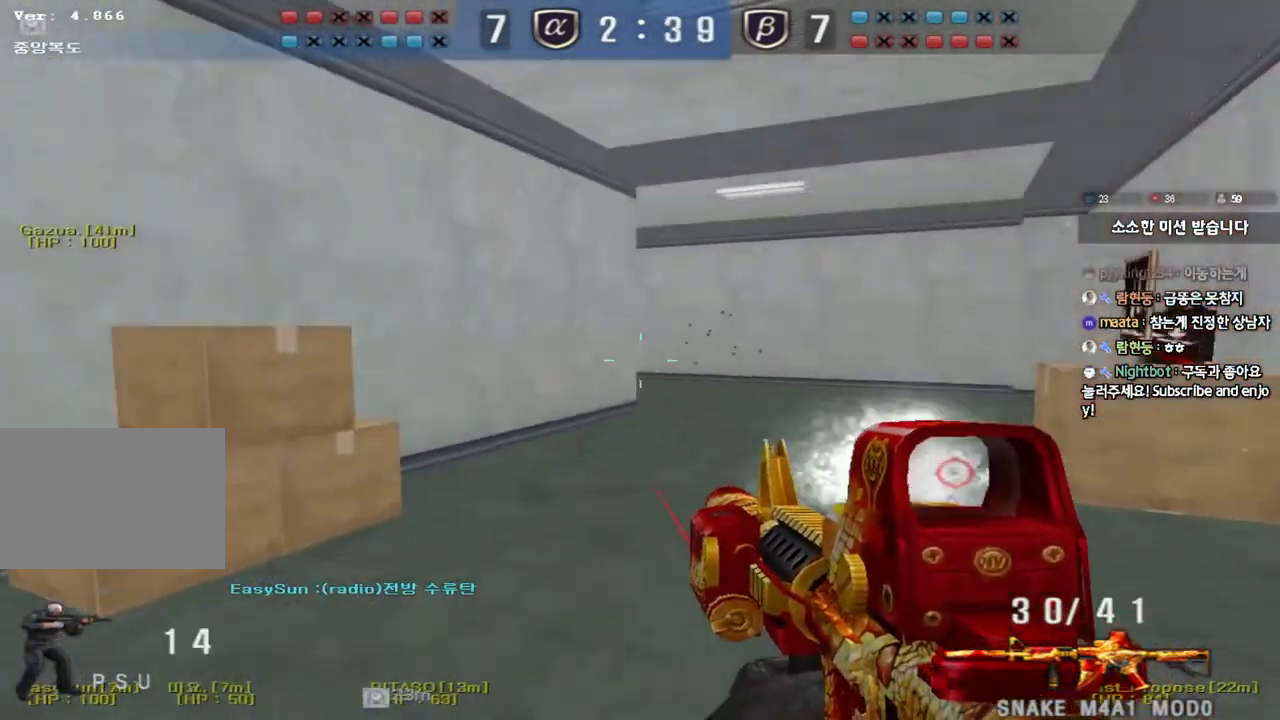
{"keys": ["d", "w"], "events": [[33, "a", "down"], [33, "space", "up"], [50, "w", "down"], [67, "shift", "up"], [150, "shift", "down"], [267, "shift", "up"], [283, "a", "up"], [283, "d", "down"], [367, "shift", "down"], [500, "shift", "up"]]}
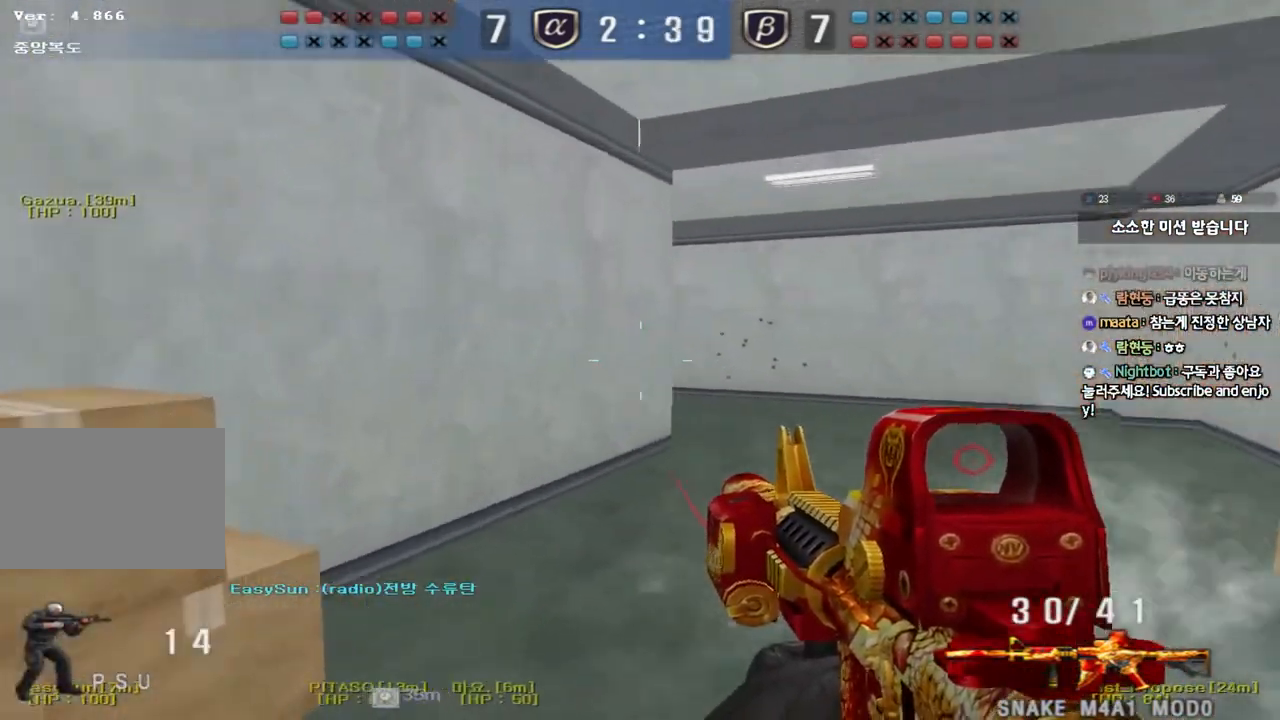
{"keys": ["shift"], "events": [[200, "shift", "down"], [217, "w", "up"], [233, "d", "up"], [250, "space", "down"], [367, "space", "up"]]}
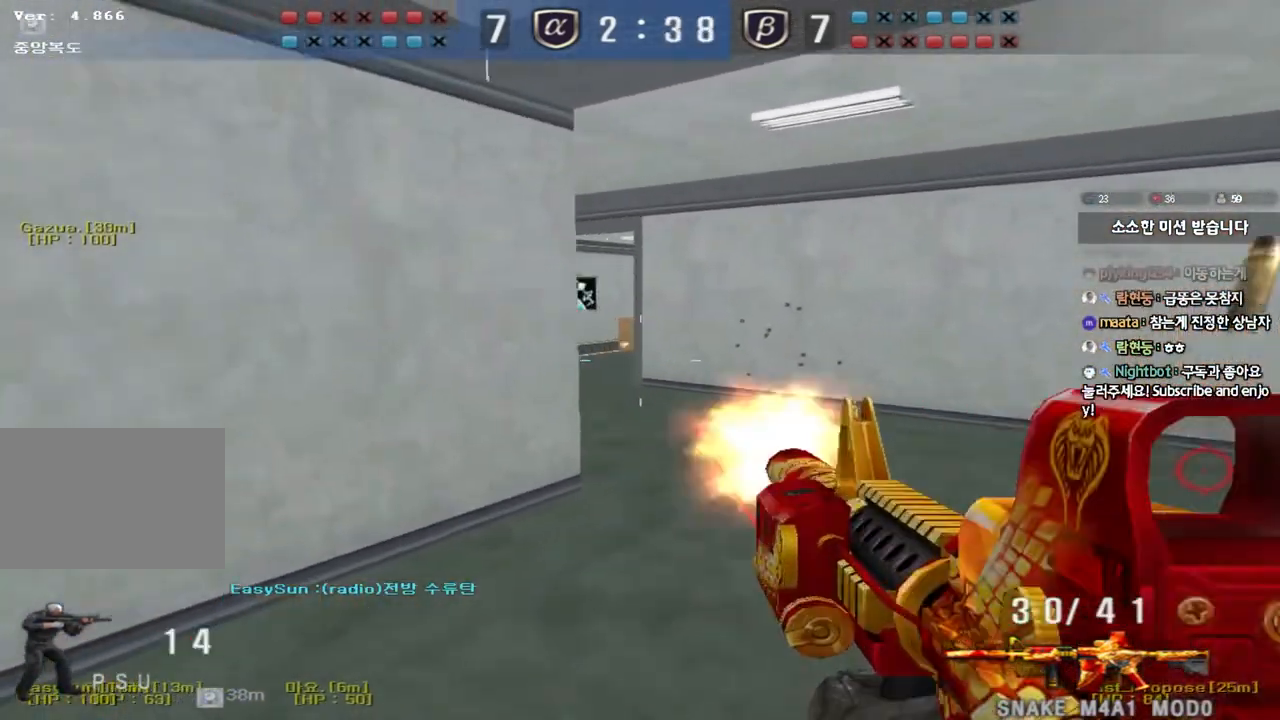
{"keys": ["shift", "space"], "events": [[167, "shift", "up"], [333, "d", "down"], [333, "w", "down"], [433, "shift", "down"], [467, "d", "up"], [467, "w", "up"], [500, "space", "down"]]}
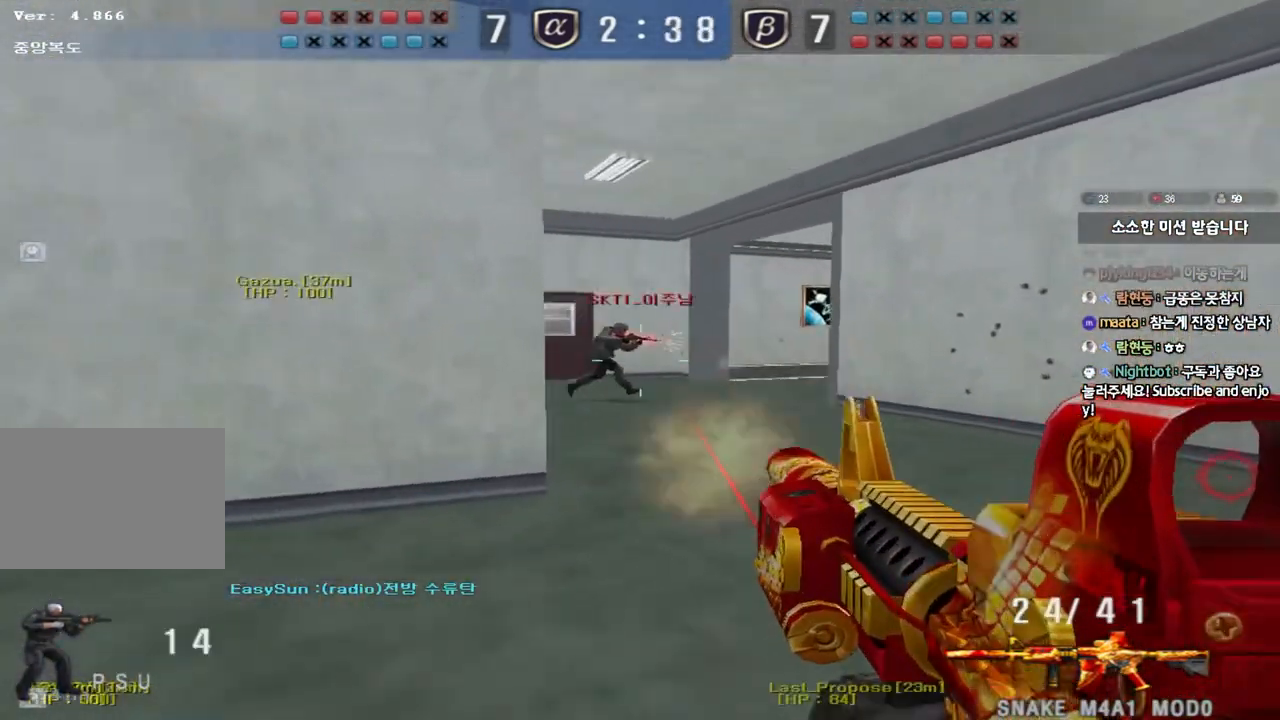
{"keys": ["a", "w"], "events": [[100, "space", "up"], [117, "shift", "up"], [483, "a", "down"], [500, "w", "down"]]}
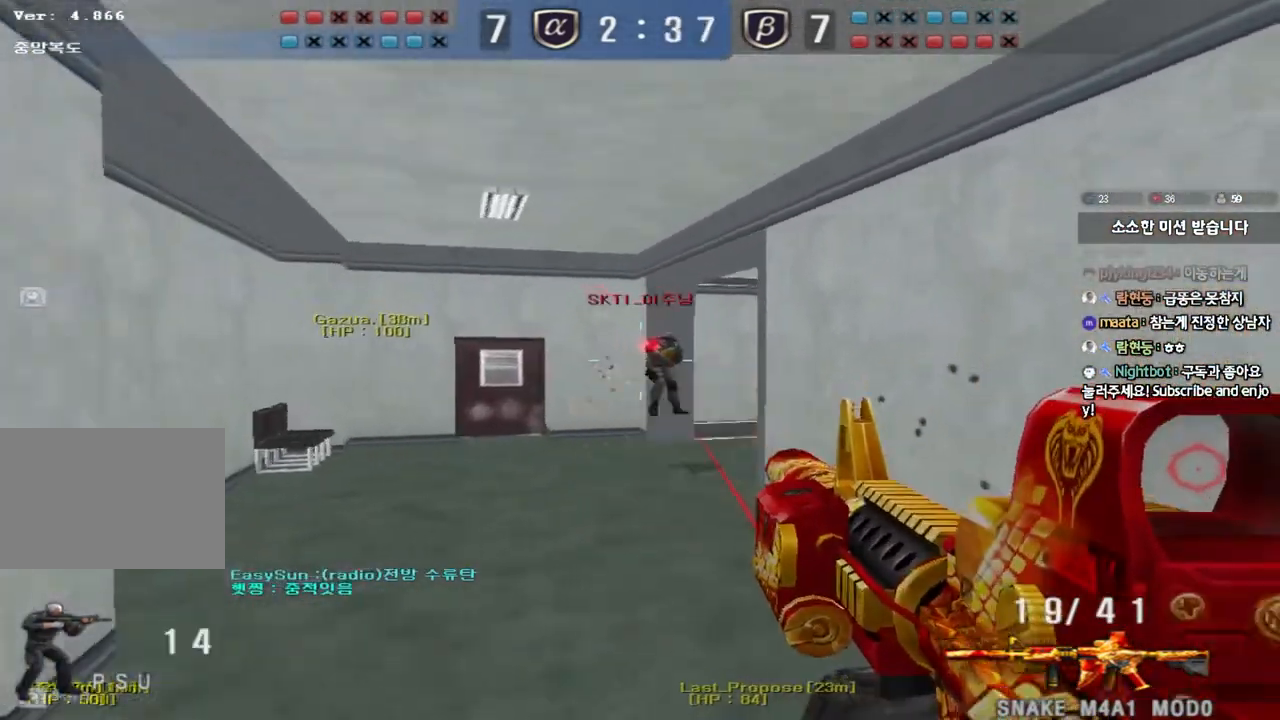
{"keys": ["shift"], "events": [[283, "shift", "down"], [300, "w", "up"], [317, "a", "up"], [333, "space", "down"], [433, "space", "up"]]}
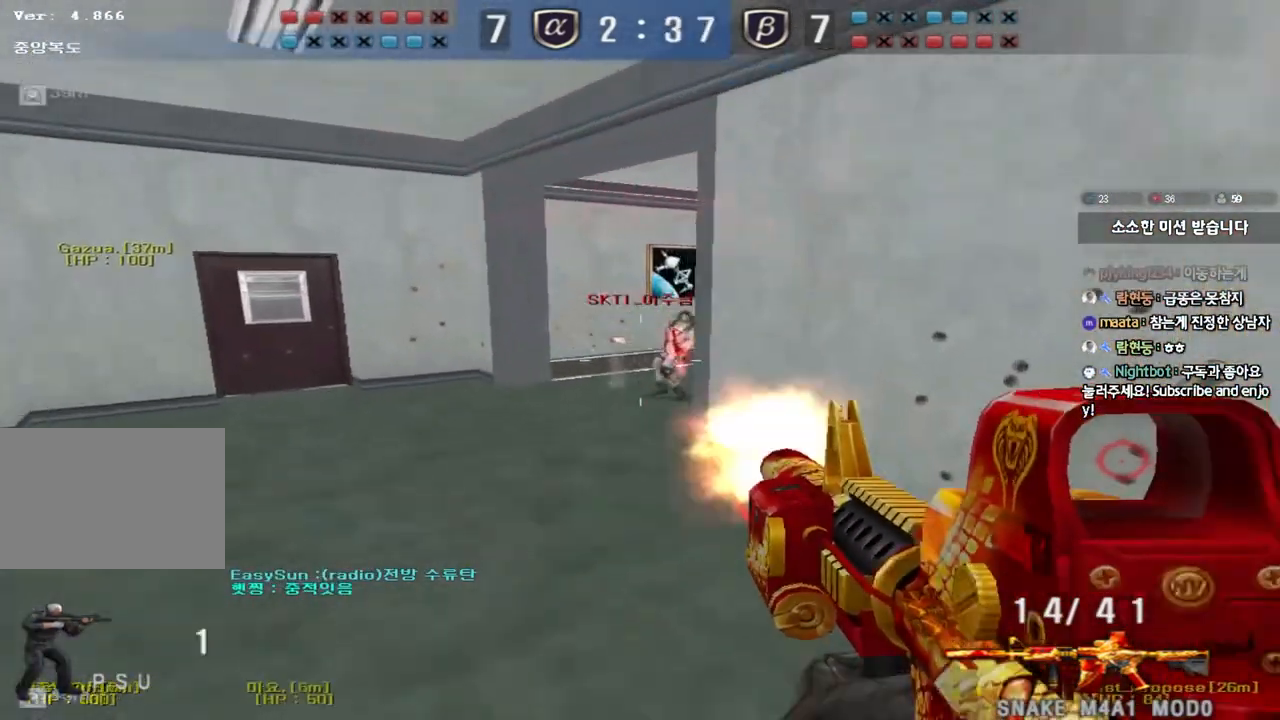
{"keys": ["a", "w"], "events": [[67, "shift", "up"], [400, "a", "down"], [417, "w", "down"]]}
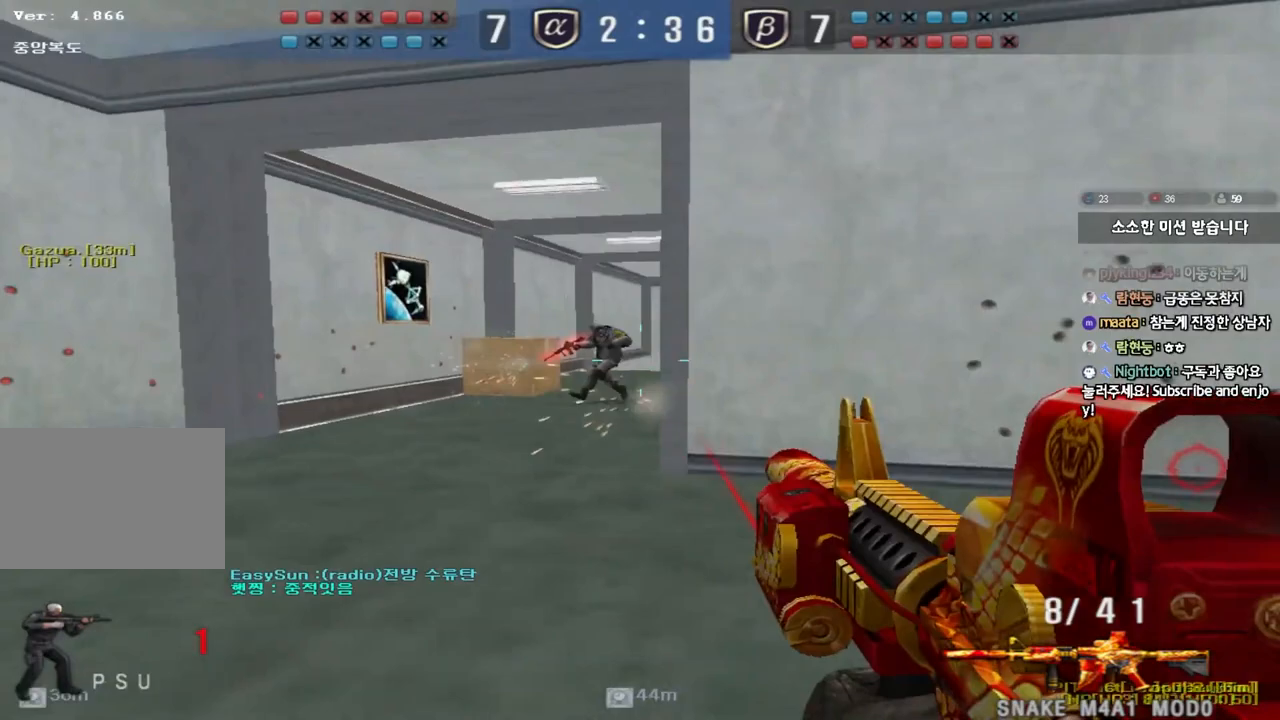
{"keys": ["ctrl"], "events": [[83, "ctrl", "down"], [83, "w", "up"], [100, "a", "up"]]}
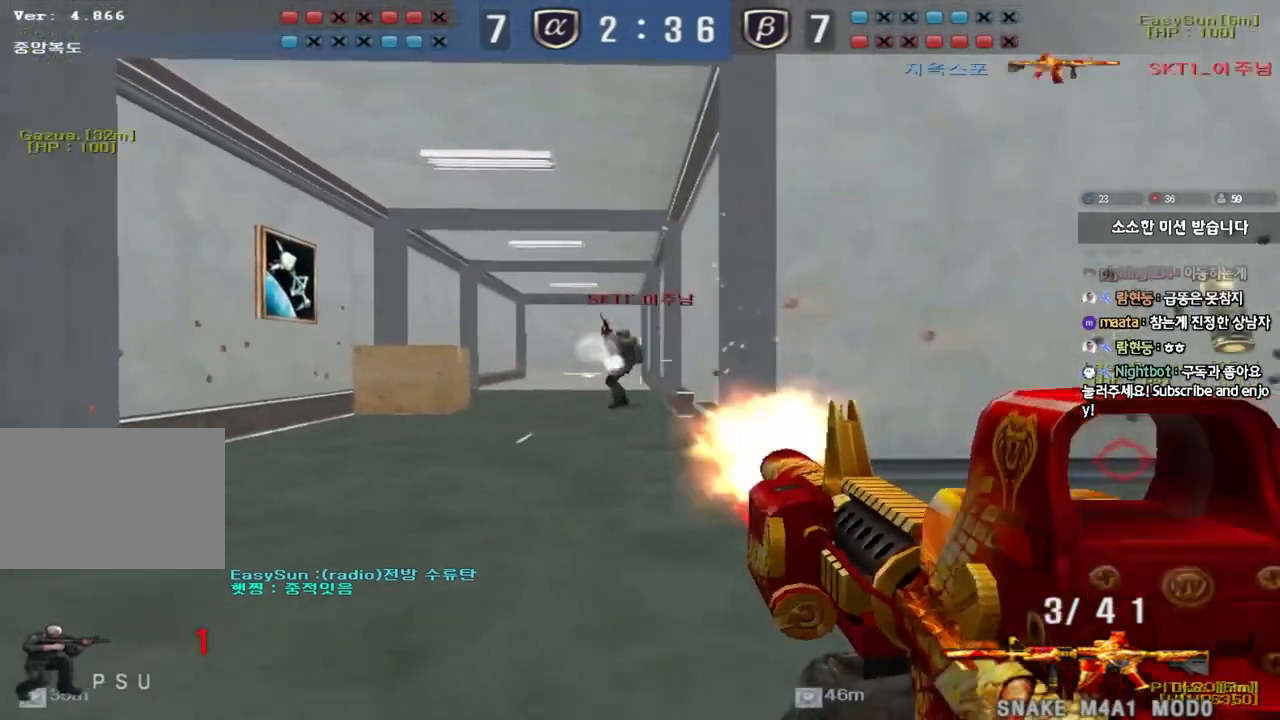
{"keys": ["w"], "events": [[50, "d", "down"], [67, "w", "down"], [133, "ctrl", "up"], [483, "d", "up"]]}
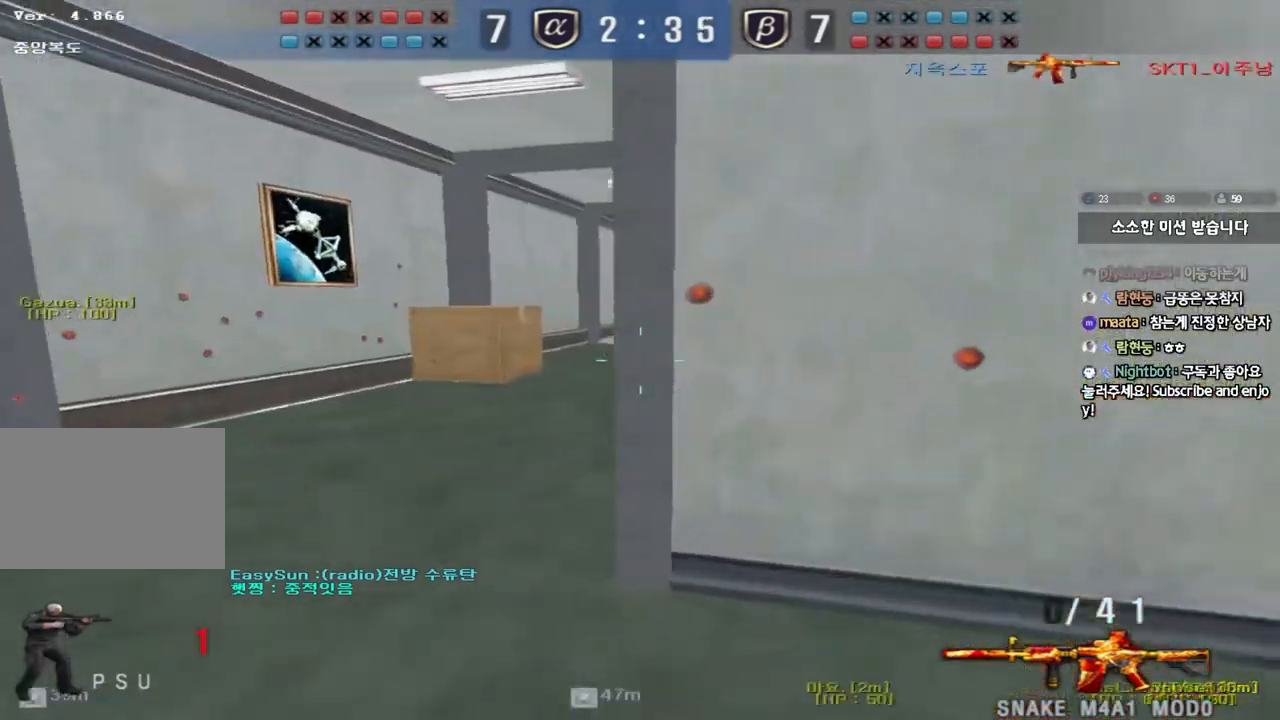
{"keys": ["shift", "space"], "events": [[17, "a", "down"], [450, "shift", "down"], [450, "w", "up"], [467, "a", "up"], [500, "space", "down"]]}
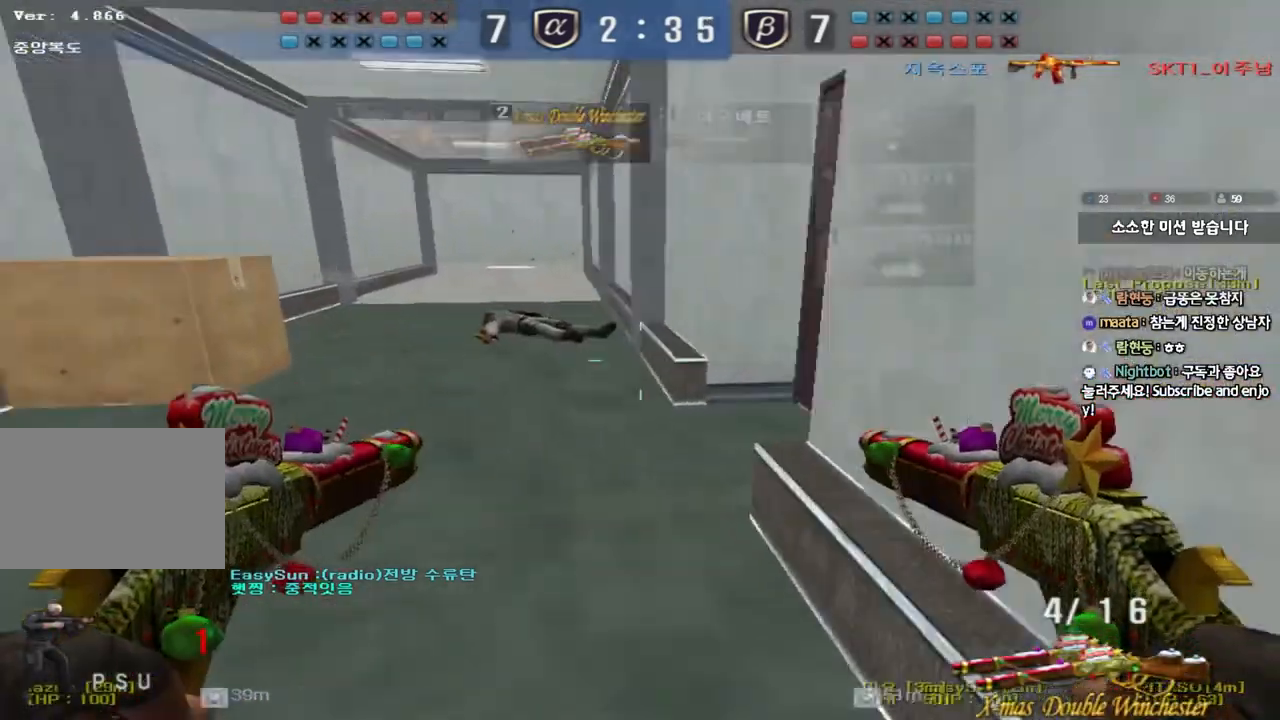
{"keys": [], "events": [[117, "space", "up"], [167, "shift", "up"]]}
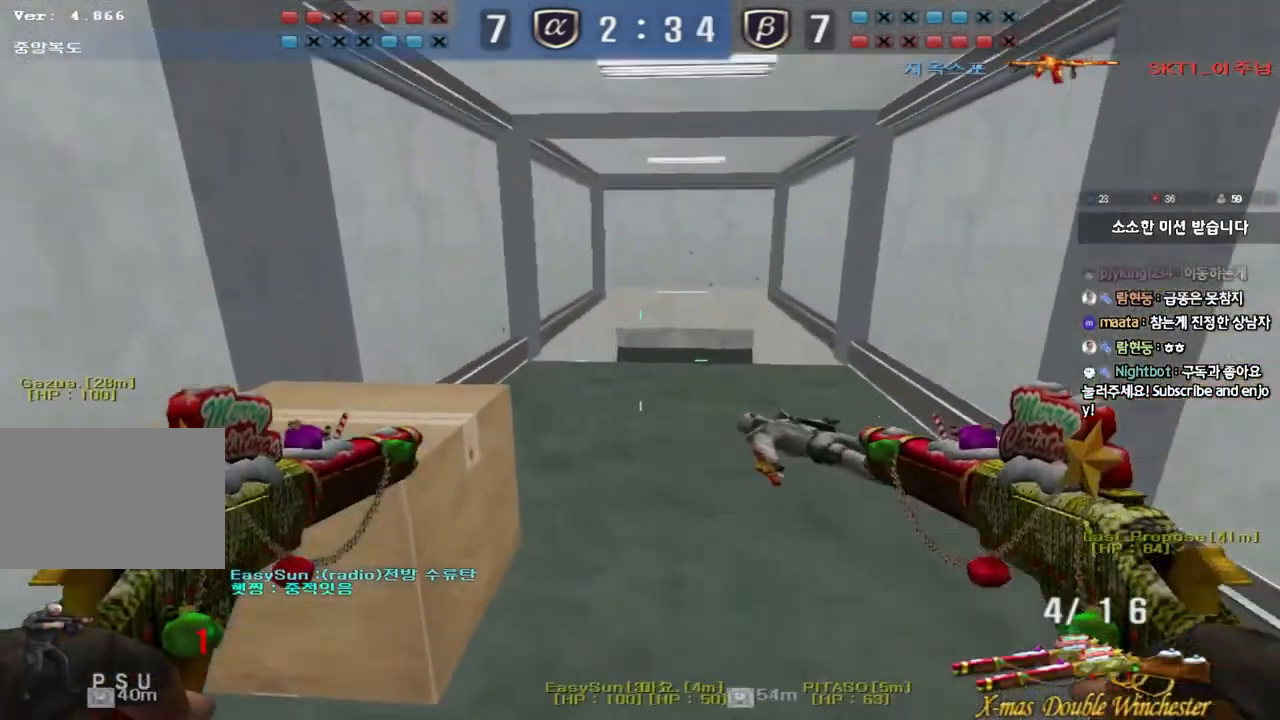
{"keys": ["ctrl"], "events": [[133, "d", "down"], [133, "w", "down"], [383, "d", "up"], [417, "ctrl", "down"], [417, "w", "up"]]}
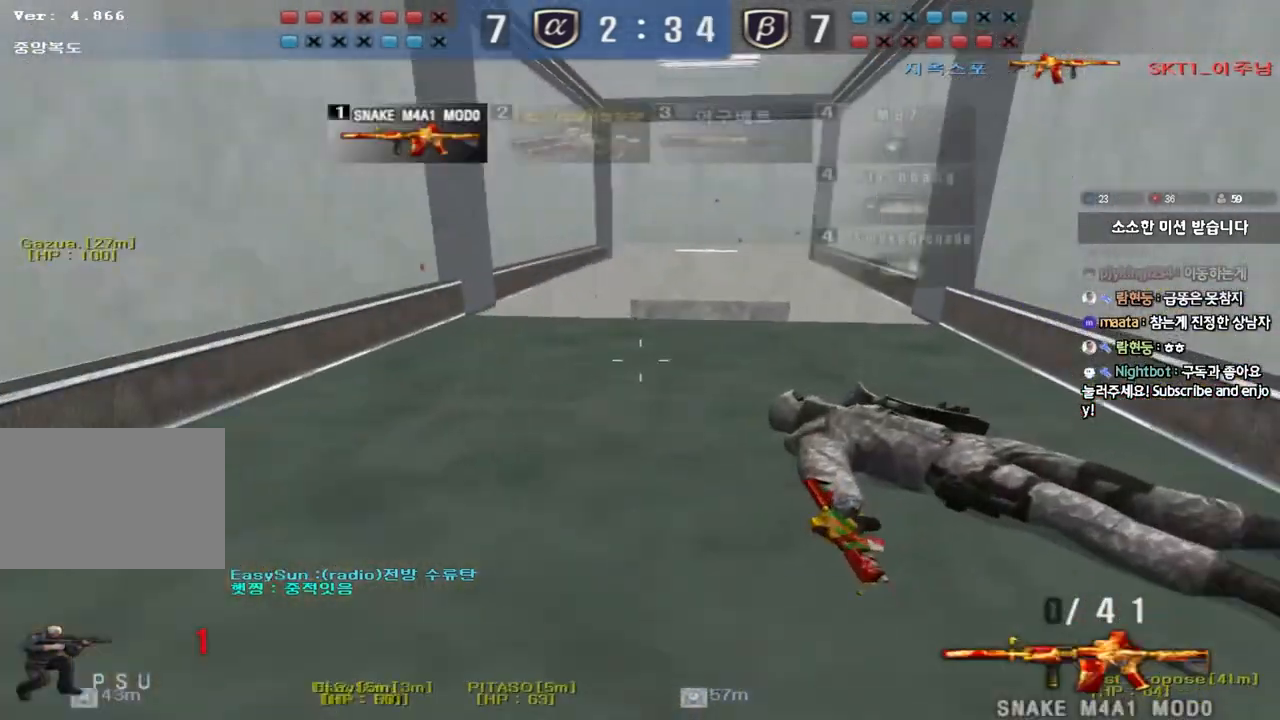
{"keys": ["d", "w"], "events": [[17, "a", "down"], [17, "r", "down"], [17, "w", "down"], [33, "ctrl", "up"], [117, "r", "up"], [200, "r", "down"], [300, "r", "up"], [383, "ctrl", "down"], [383, "w", "up"], [400, "a", "up"], [467, "d", "down"], [483, "ctrl", "up"], [483, "w", "down"]]}
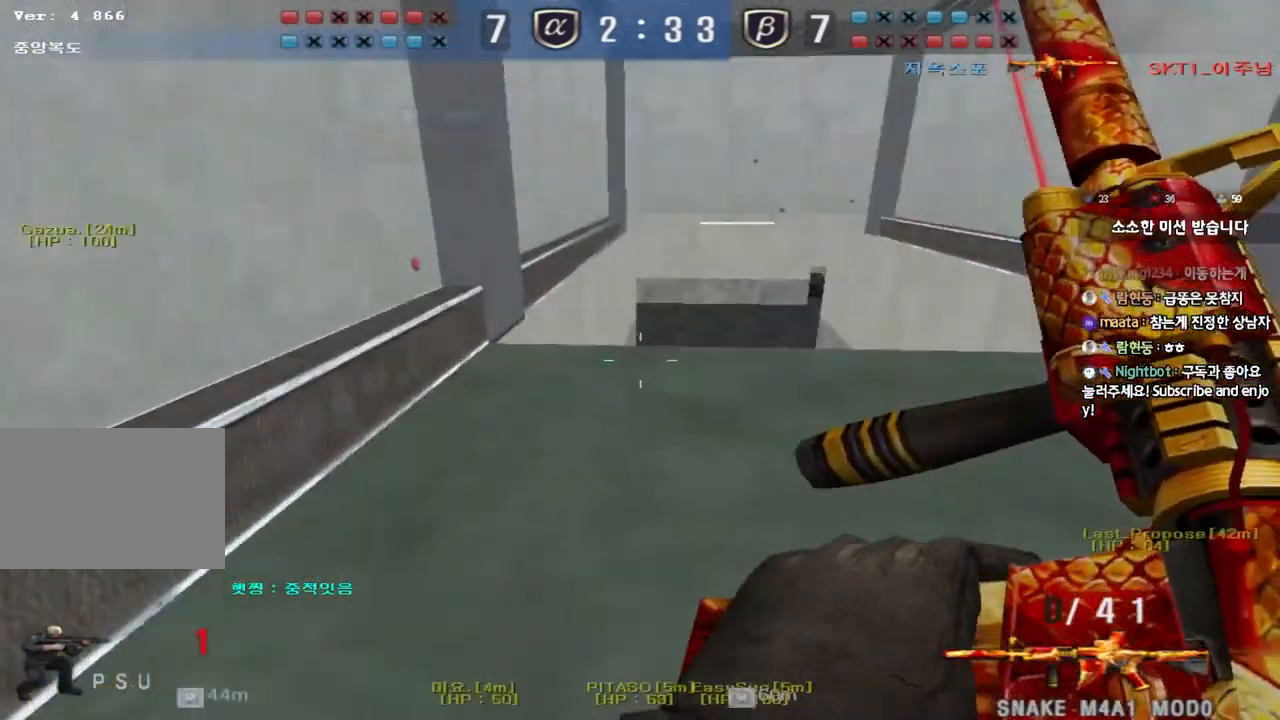
{"keys": ["d", "w"], "events": [[233, "ctrl", "down"], [233, "d", "up"], [233, "w", "up"], [317, "ctrl", "up"], [317, "d", "down"], [317, "w", "down"]]}
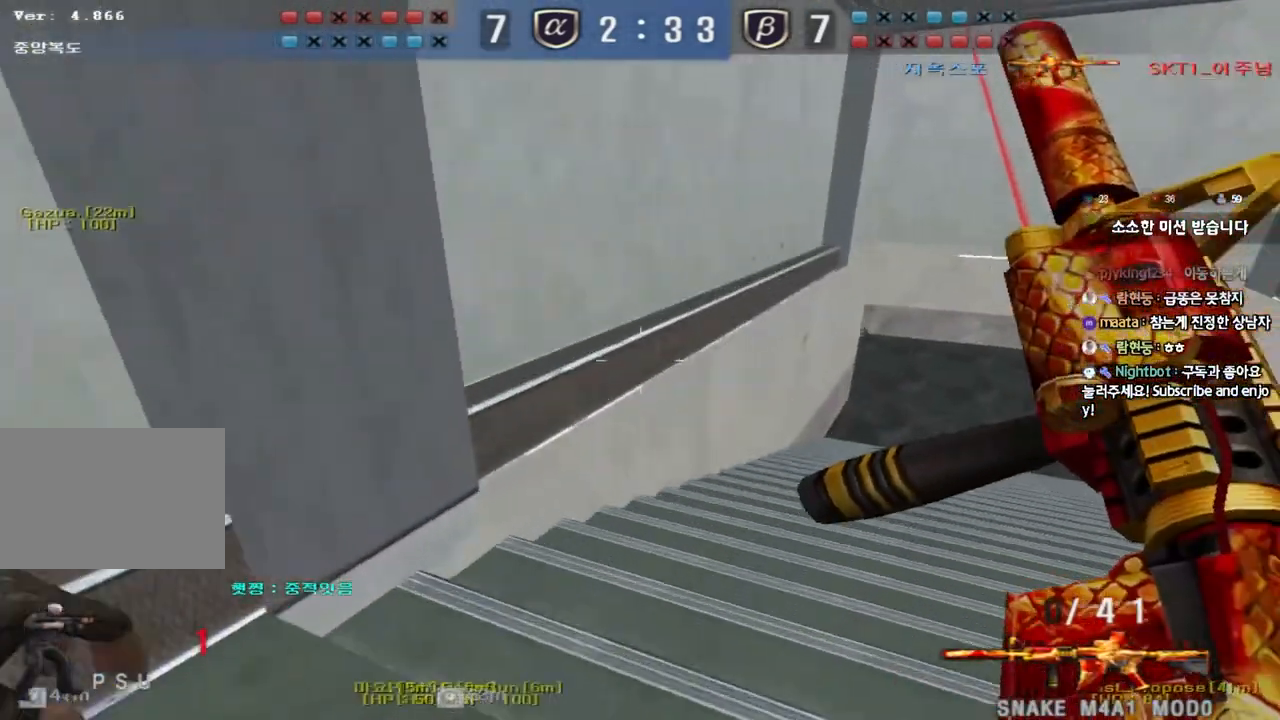
{"keys": ["d", "w"], "events": [[50, "ctrl", "down"], [50, "d", "up"], [67, "w", "up"], [150, "ctrl", "up"], [150, "d", "down"], [150, "w", "down"], [400, "ctrl", "down"], [400, "d", "up"], [417, "w", "up"], [483, "w", "down"], [500, "ctrl", "up"], [500, "d", "down"]]}
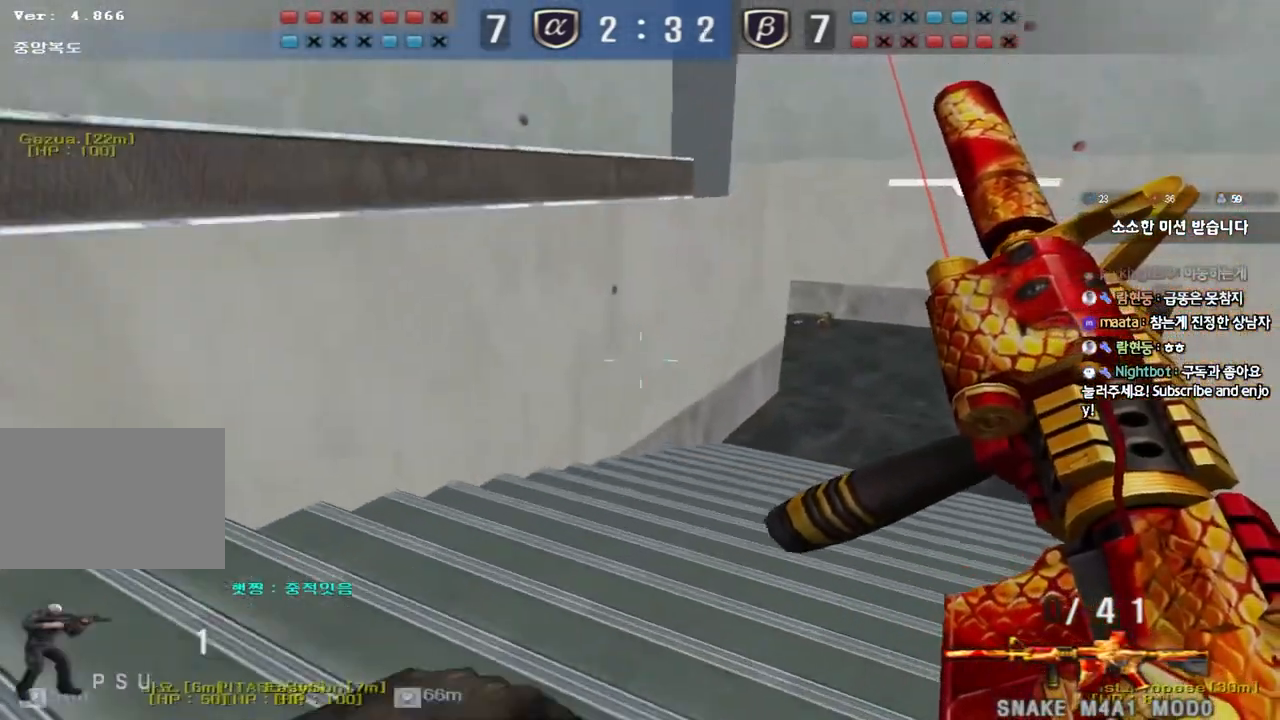
{"keys": ["d", "w"], "events": [[233, "d", "up"], [250, "ctrl", "down"], [267, "w", "up"], [333, "ctrl", "up"], [333, "d", "down"], [333, "w", "down"]]}
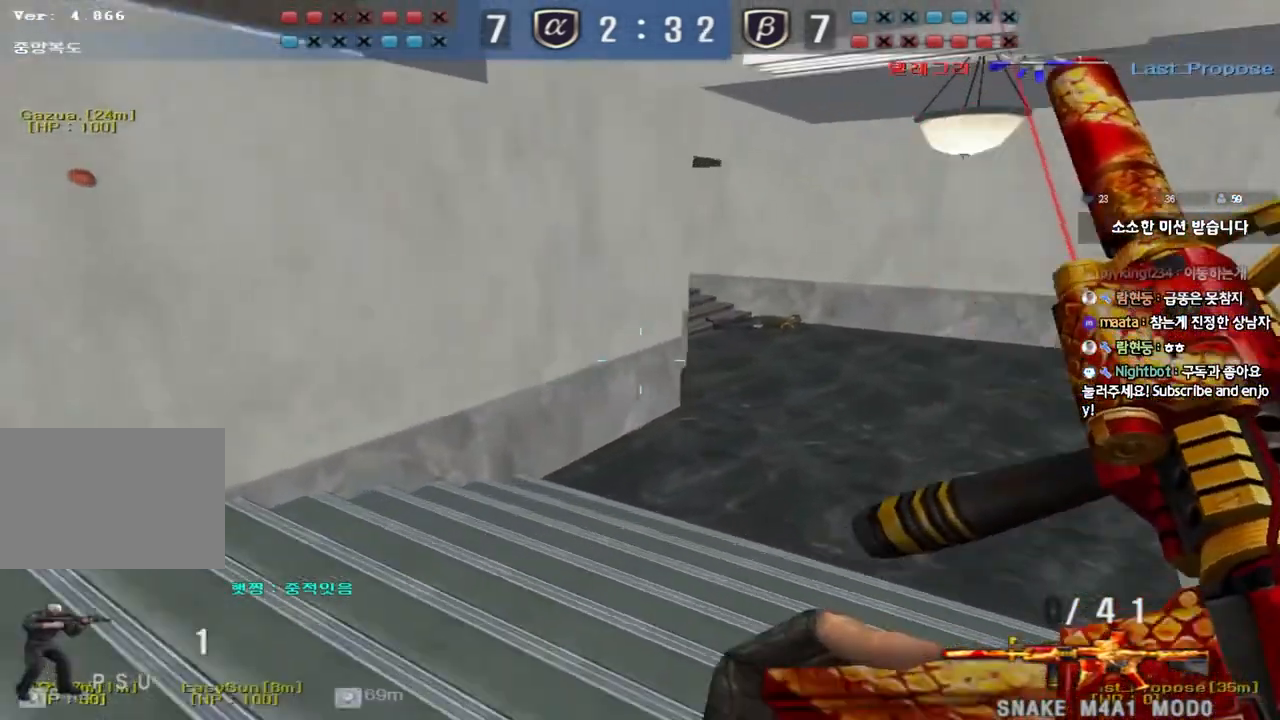
{"keys": ["ctrl"], "events": [[67, "ctrl", "down"], [67, "d", "up"], [83, "w", "up"], [167, "a", "down"], [167, "ctrl", "up"], [183, "w", "down"], [467, "ctrl", "down"], [483, "w", "up"], [500, "a", "up"]]}
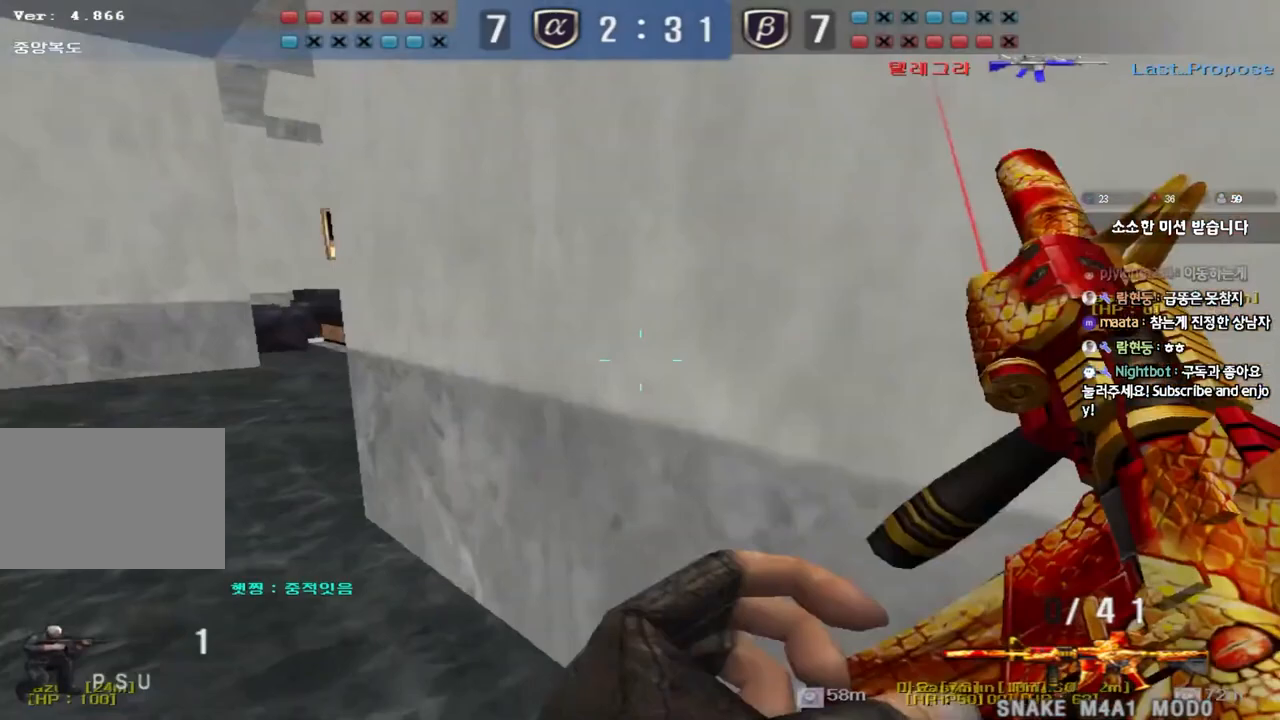
{"keys": ["a", "w"], "events": [[83, "a", "down"], [83, "ctrl", "up"], [83, "w", "down"], [350, "ctrl", "down"], [367, "w", "up"], [383, "a", "up"], [450, "ctrl", "up"], [467, "a", "down"], [467, "w", "down"]]}
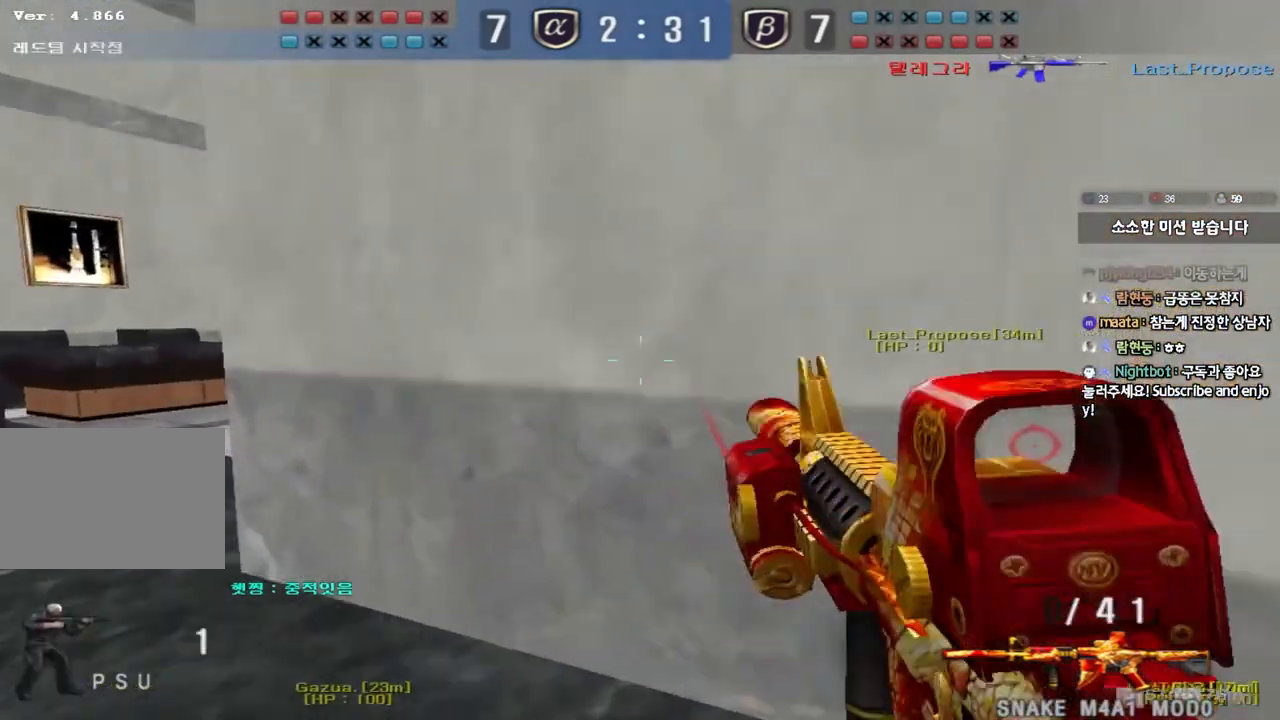
{"keys": ["ctrl", "d"], "events": [[333, "ctrl", "down"], [333, "w", "up"], [367, "a", "up"], [467, "d", "down"]]}
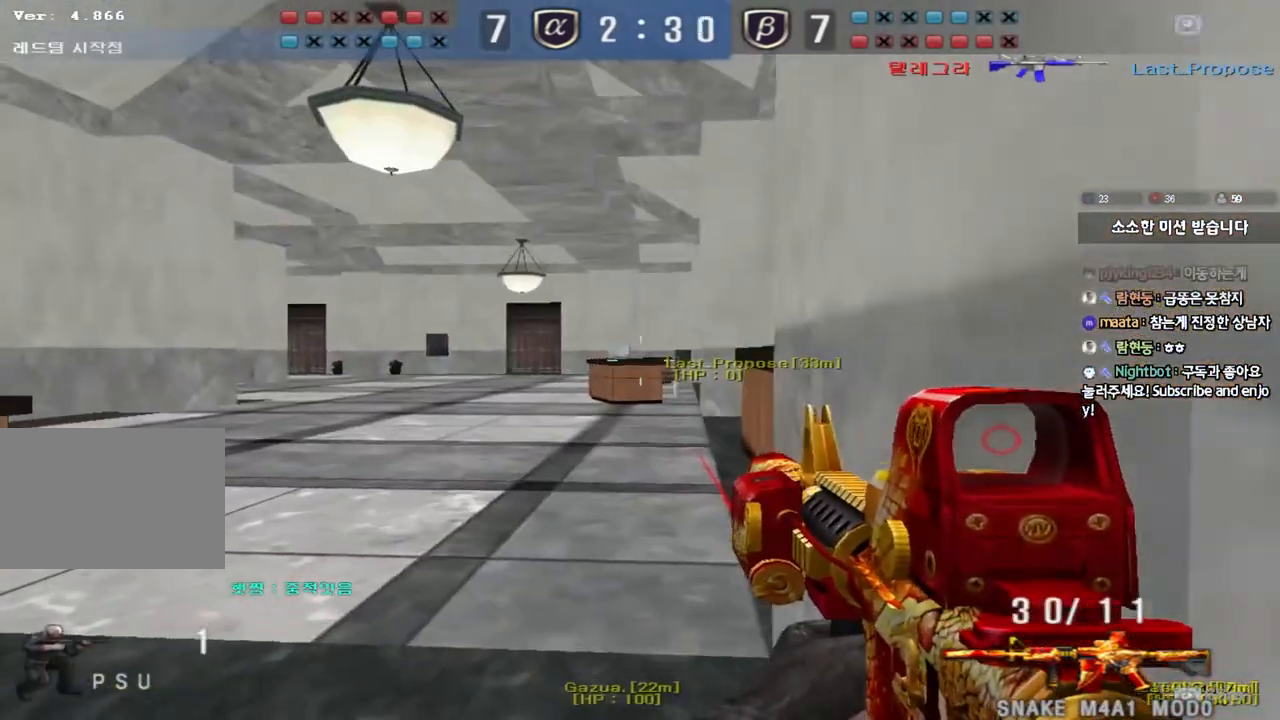
{"keys": ["ctrl"], "events": [[83, "d", "up"], [267, "d", "down"], [333, "d", "up"]]}
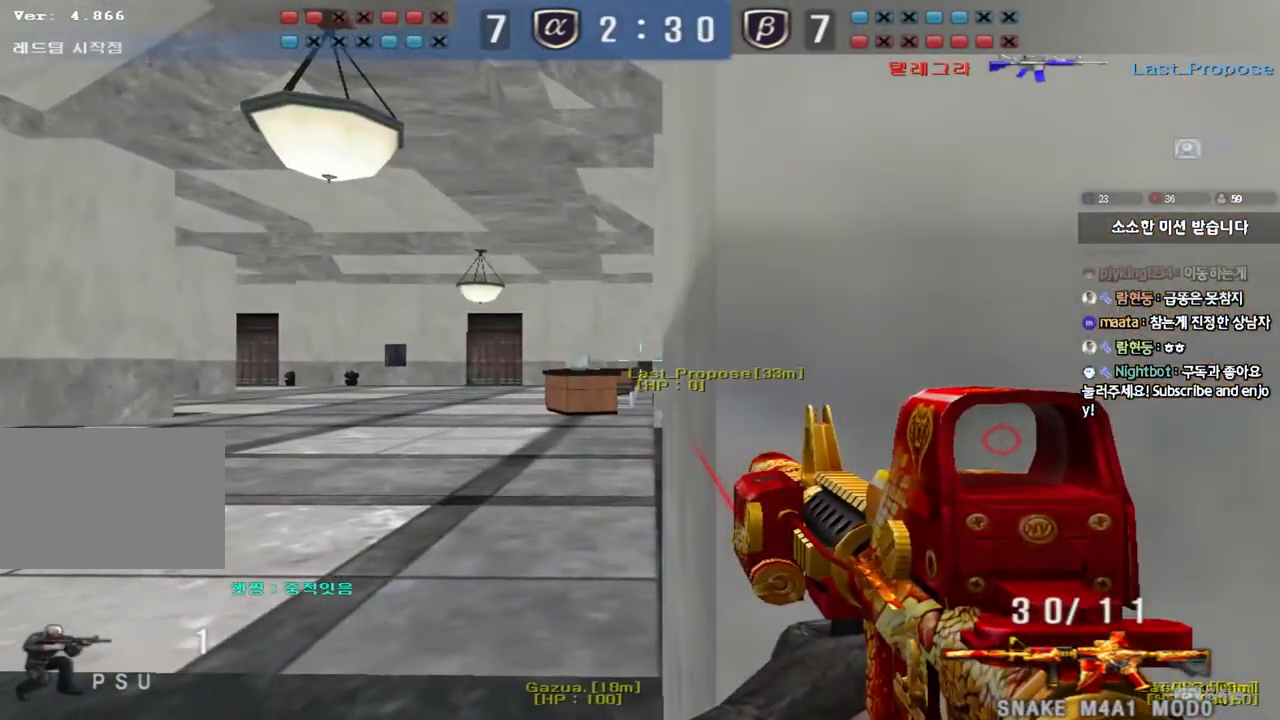
{"keys": ["ctrl"], "events": []}
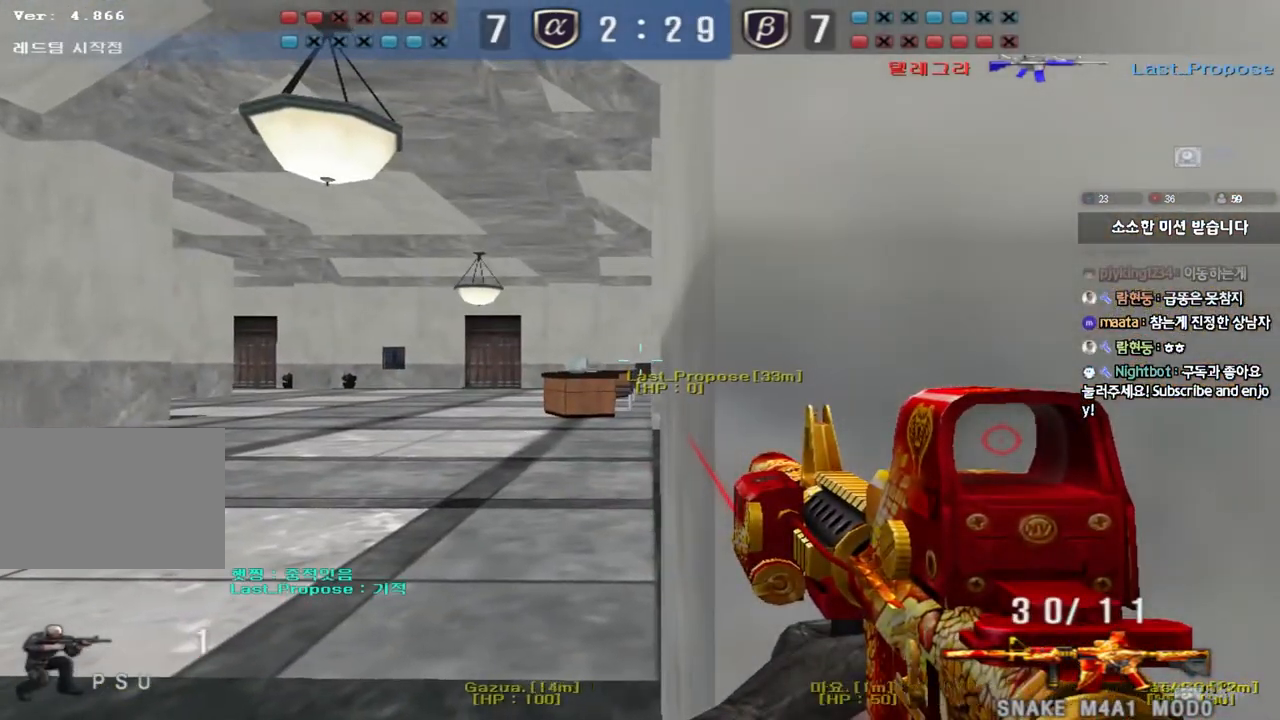
{"keys": ["ctrl"], "events": []}
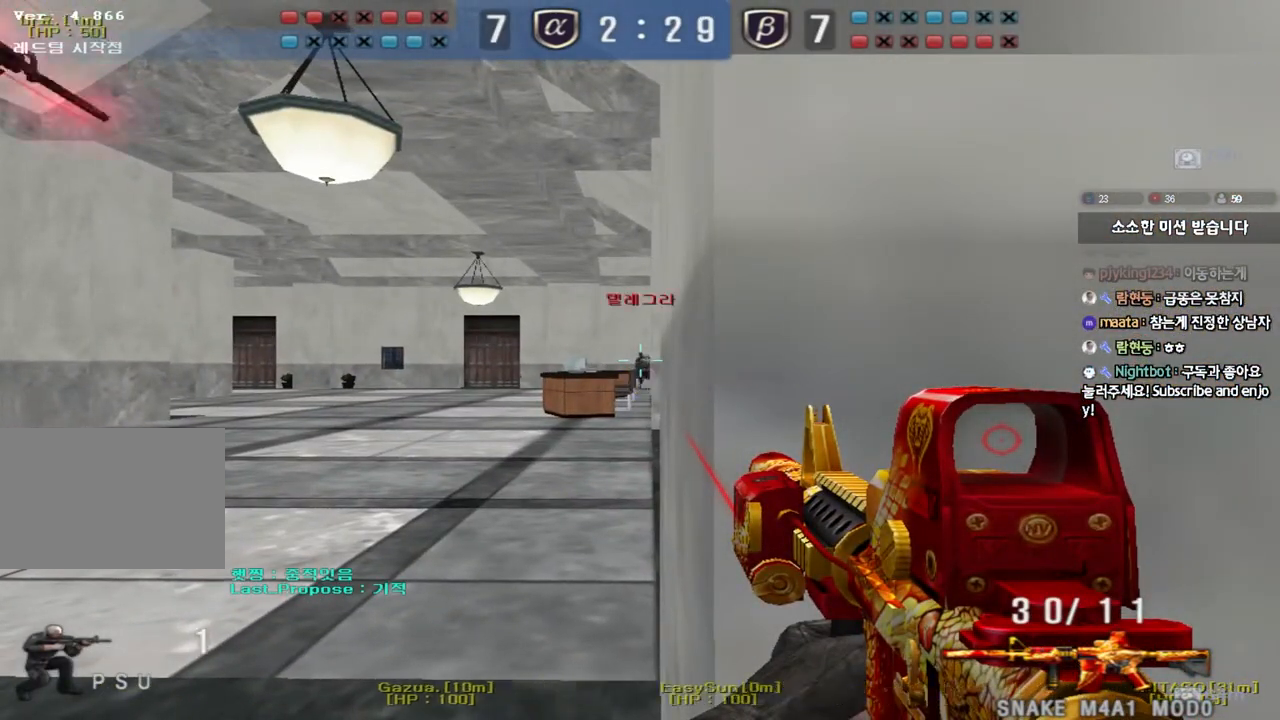
{"keys": ["ctrl"], "events": []}
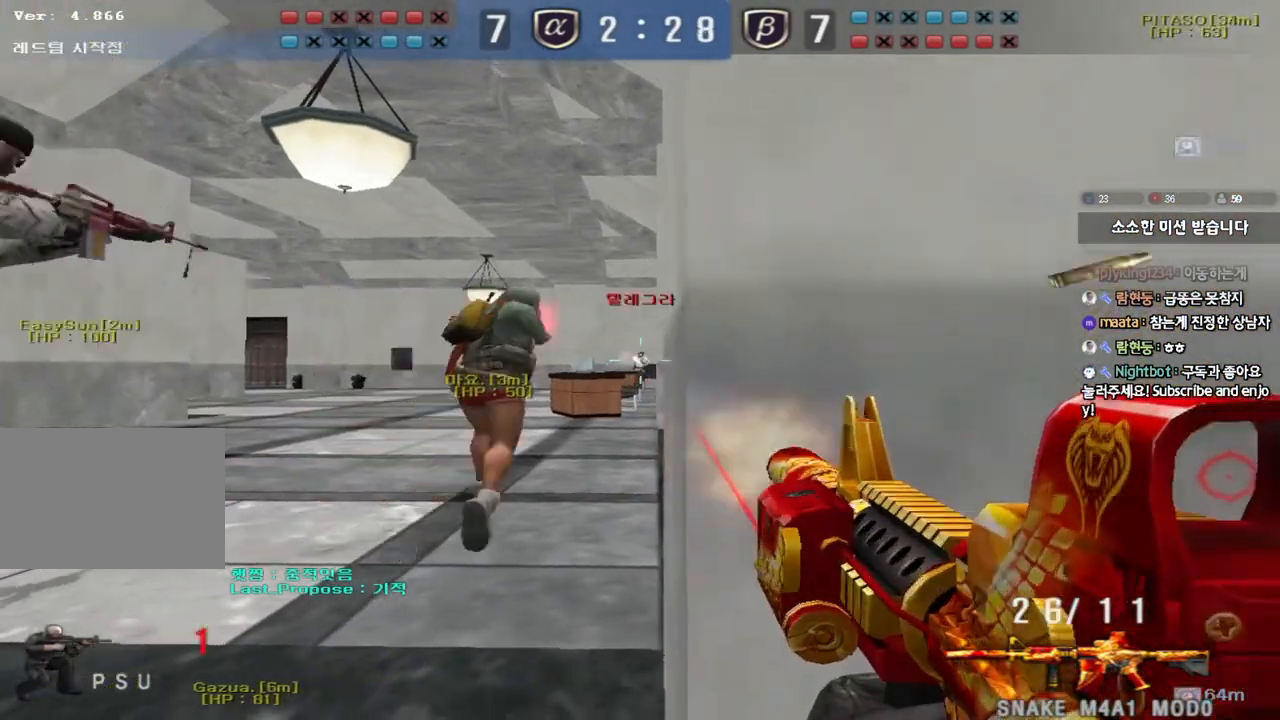
{"keys": ["d", "tab", "w"]}
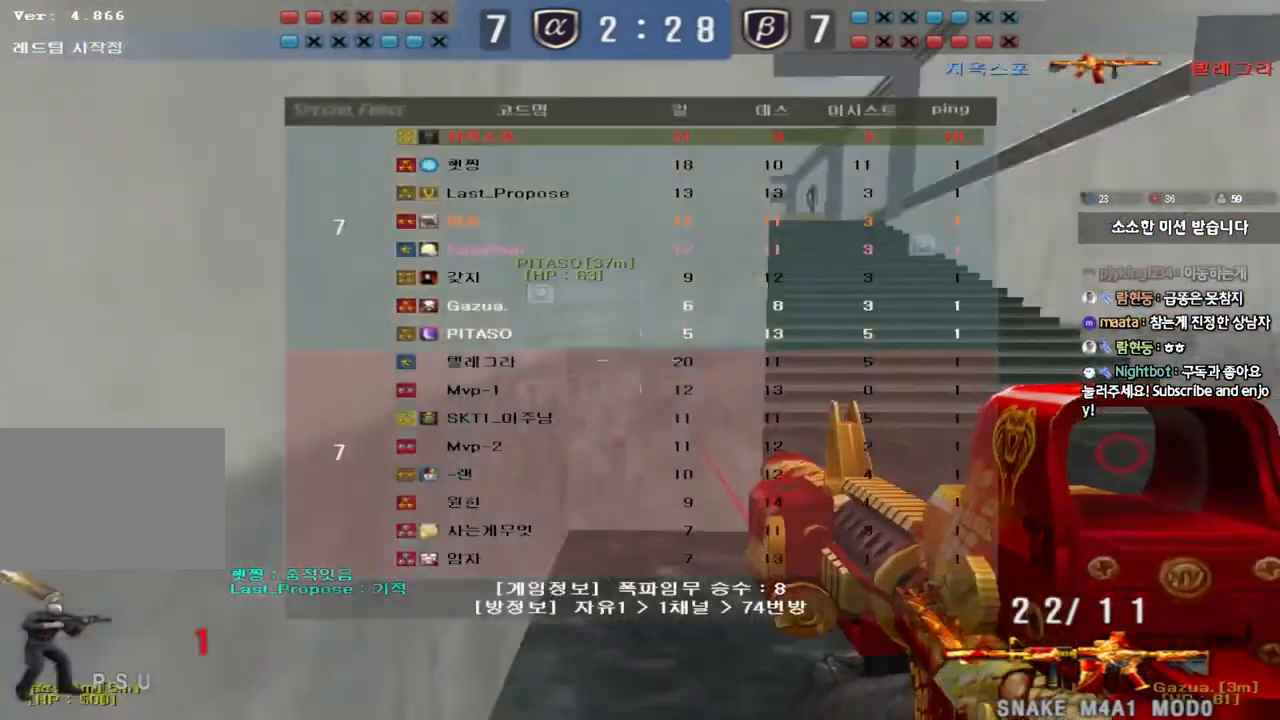
{"keys": ["tab", "w"], "events": [[250, "d", "up"], [367, "ctrl", "down"], [467, "ctrl", "up"]]}
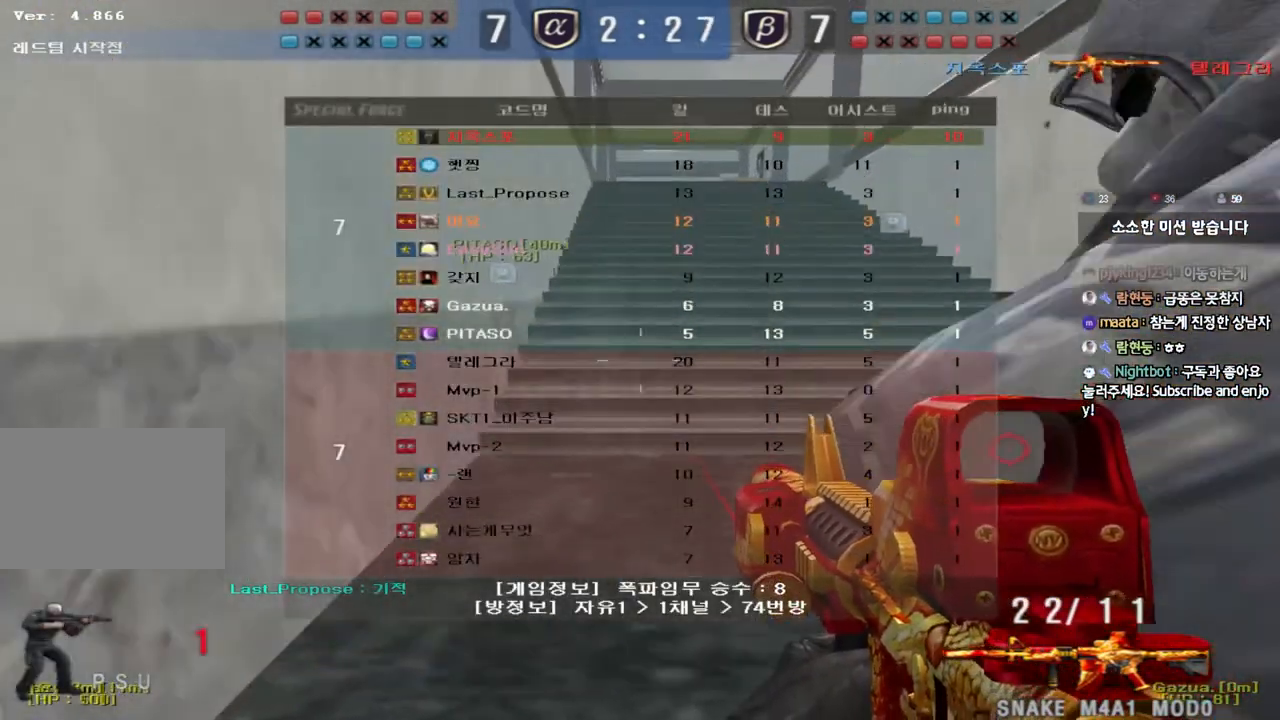
{"keys": [], "events": [[33, "tab", "up"], [50, "w", "up"]]}
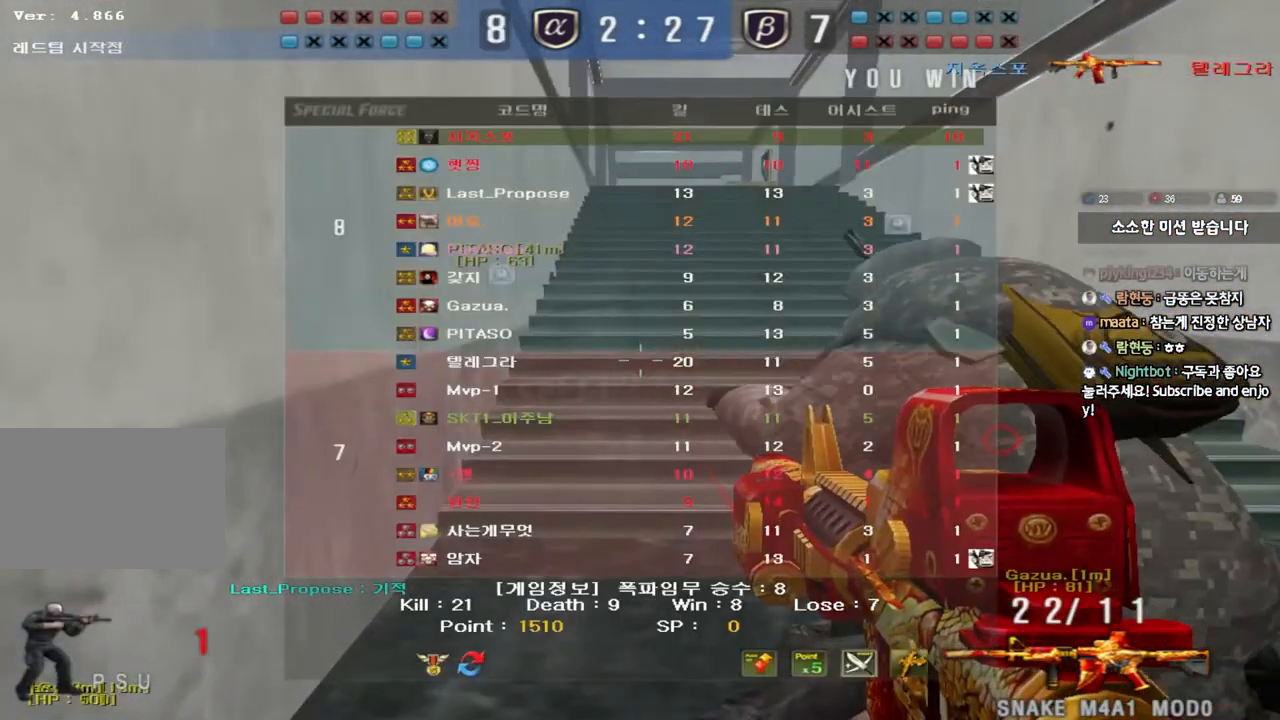
{"keys": [], "events": []}
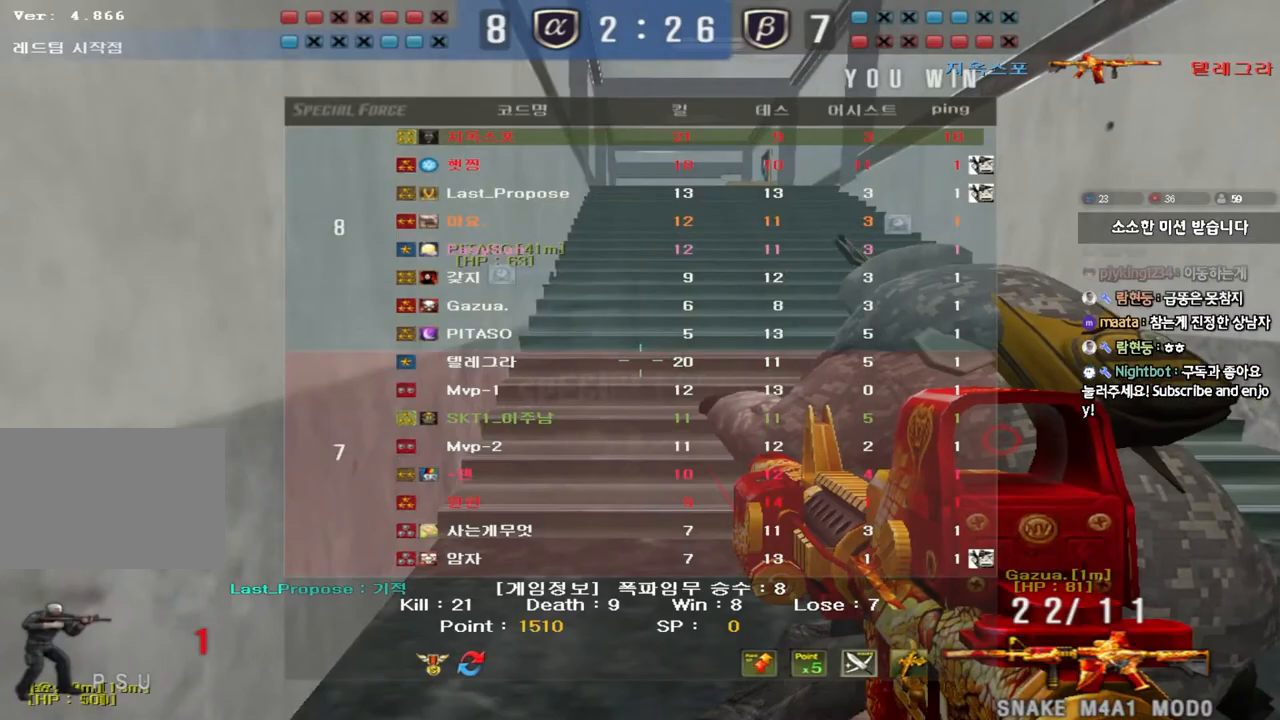
{"keys": [], "events": []}